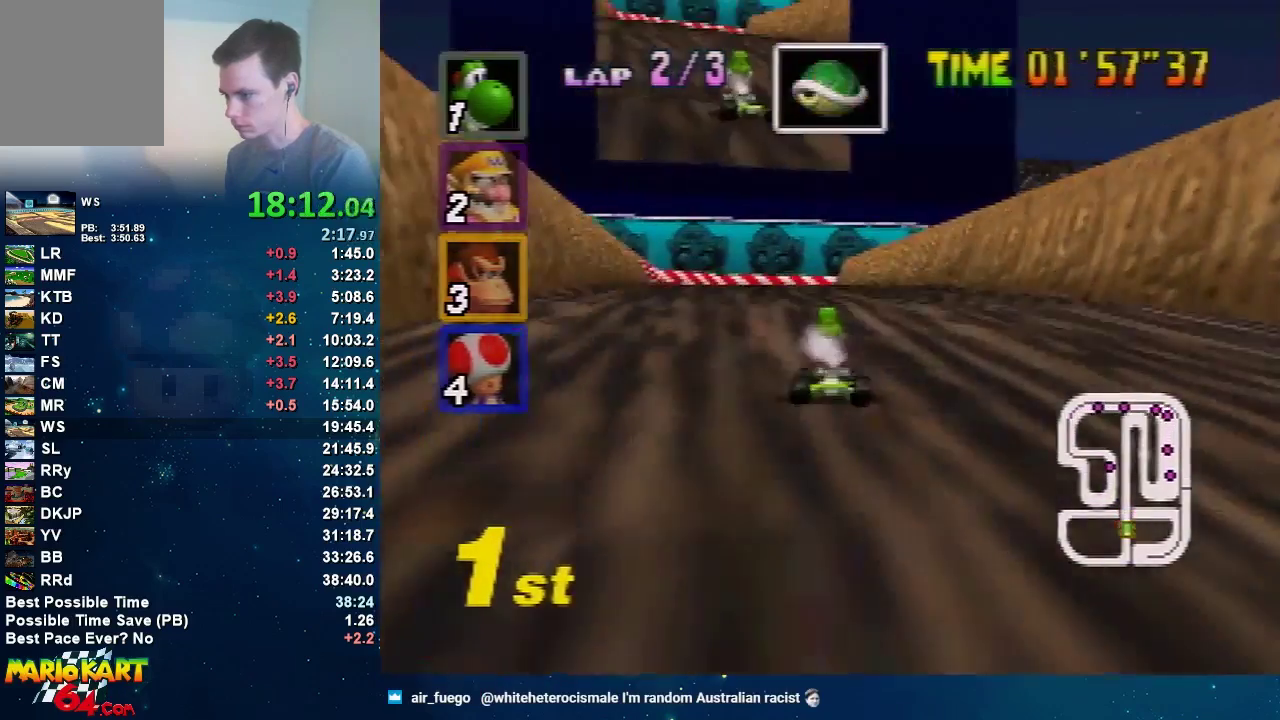
Gameplay with a controller (Nintendo layout); each line is a JSON object with the inputs held at the frame after it. "events" lists button and stick changes between this image and that frame as [ms after this image, input, new state], when the widget could be followed in between. Not read: A L3 R3.
{"buttons": [], "left_stick": "right", "events": [[434, "left_stick", "right"]]}
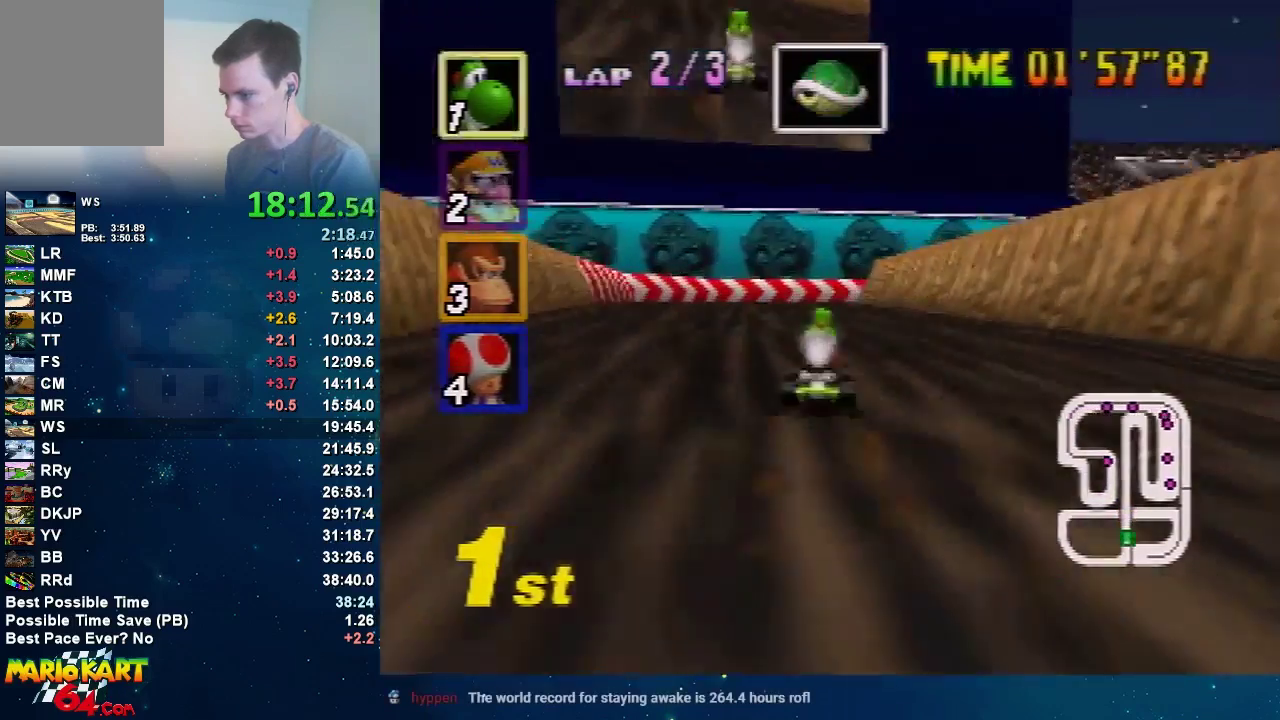
{"buttons": [], "left_stick": "left", "events": [[200, "left_stick", "center"], [267, "left_stick", "left"]]}
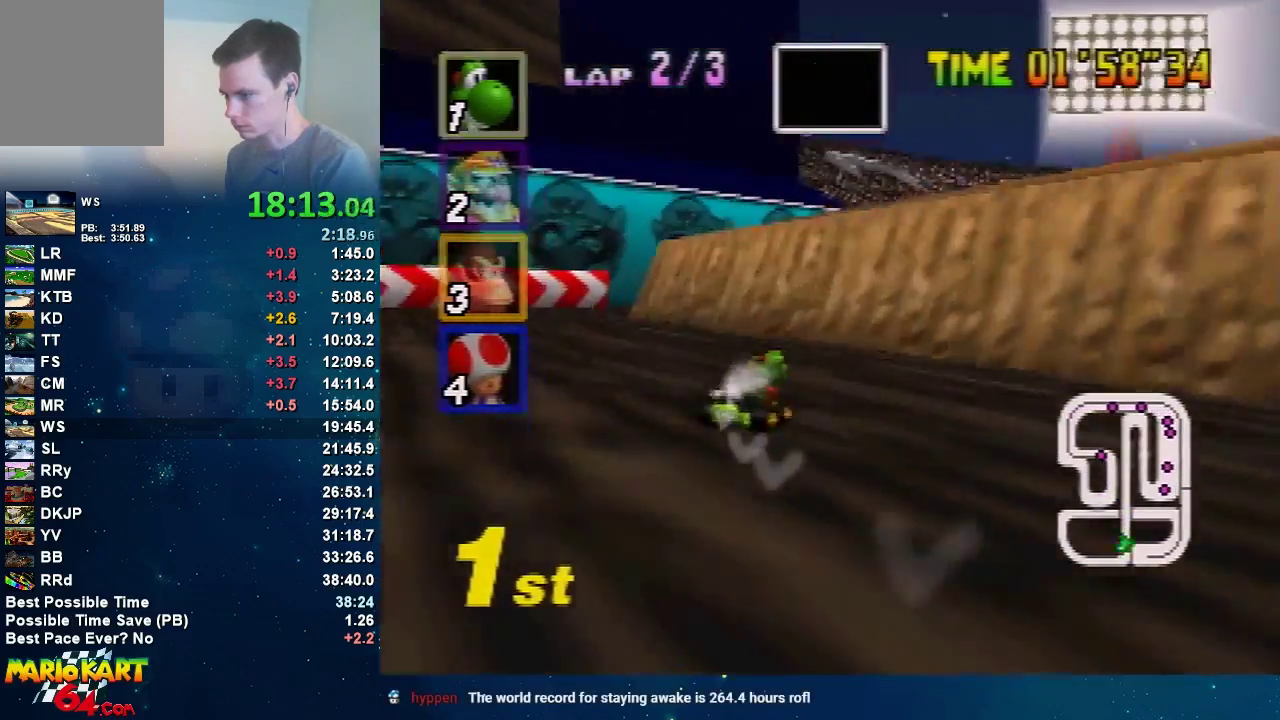
{"buttons": [], "left_stick": "right", "events": [[67, "left_stick", "up-right"], [200, "left_stick", "left"], [367, "left_stick", "right"]]}
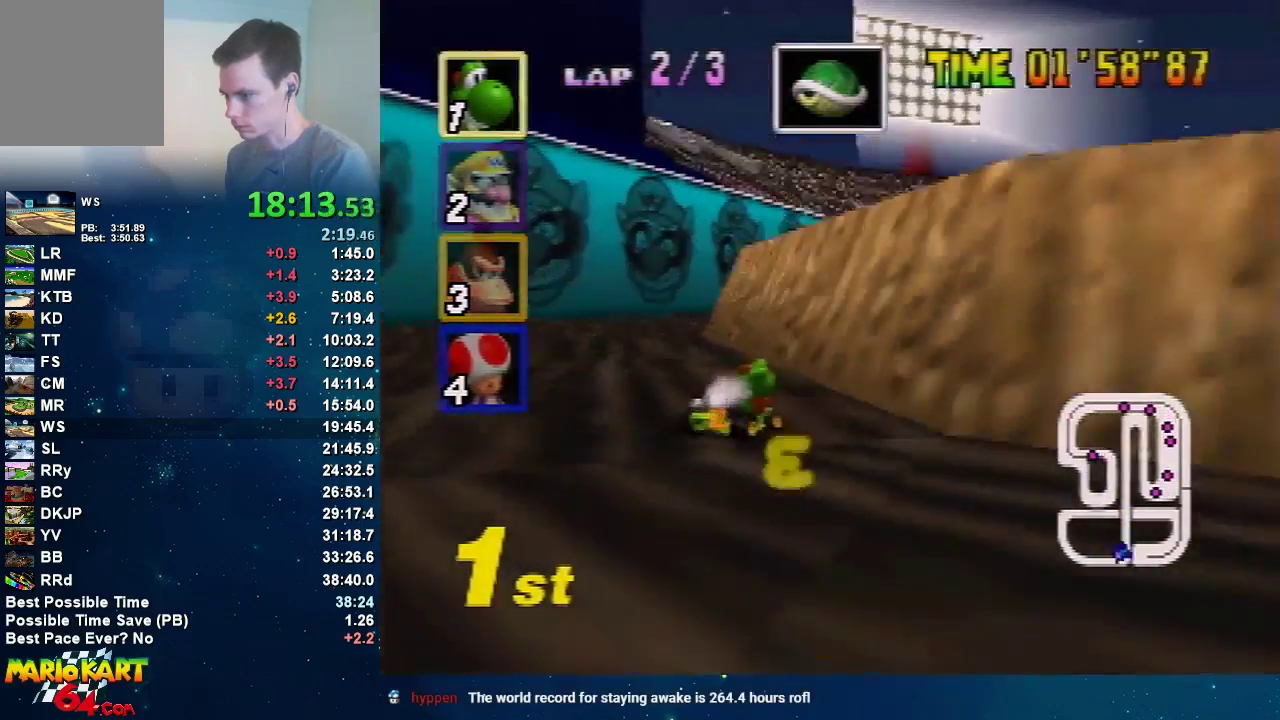
{"buttons": [], "left_stick": "left", "events": [[434, "left_stick", "left"]]}
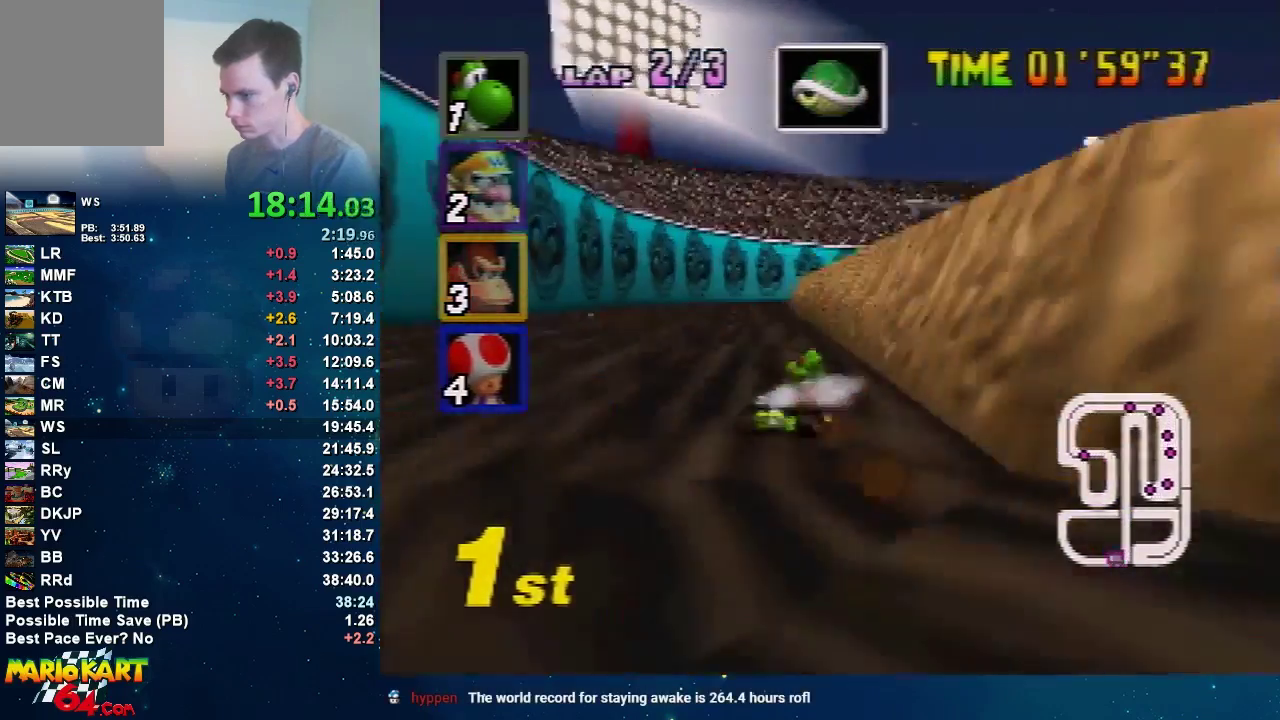
{"buttons": [], "left_stick": "right", "events": [[100, "left_stick", "center"], [333, "left_stick", "right"]]}
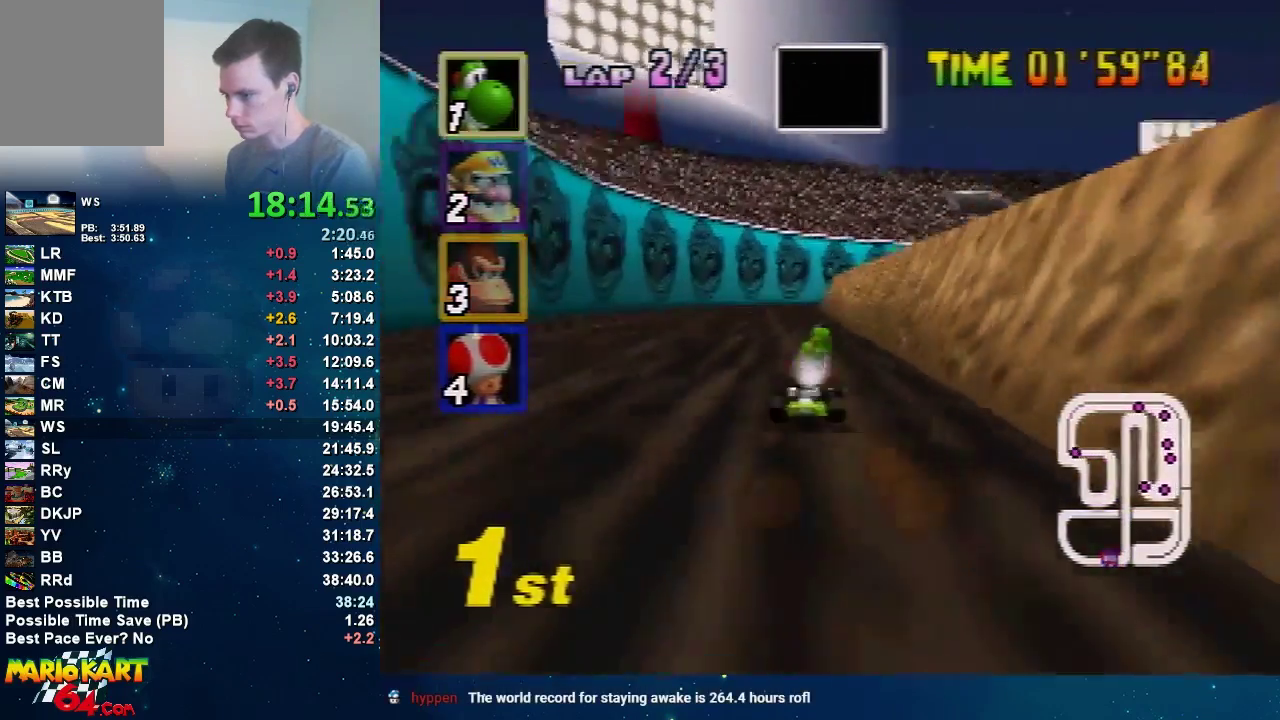
{"buttons": [], "left_stick": "left", "events": [[134, "left_stick", "left"]]}
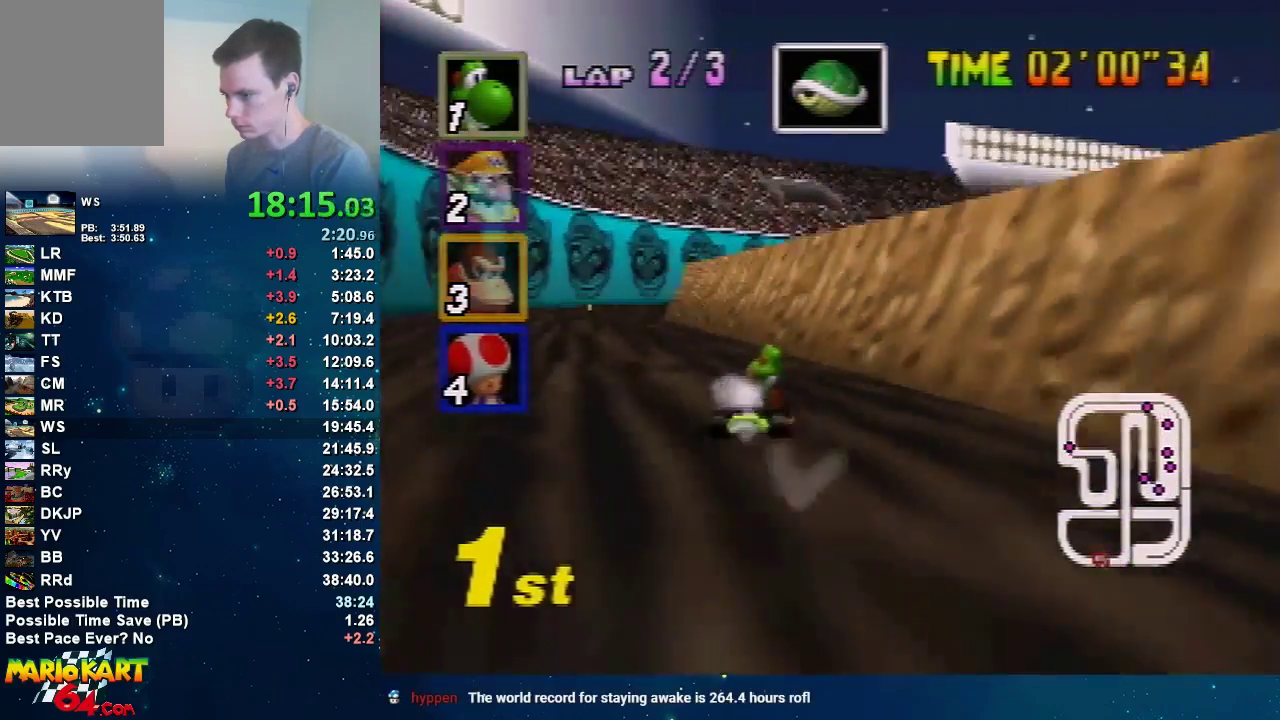
{"buttons": [], "left_stick": "left", "events": [[100, "left_stick", "up-right"], [200, "left_stick", "left"], [333, "left_stick", "center"], [400, "left_stick", "left"]]}
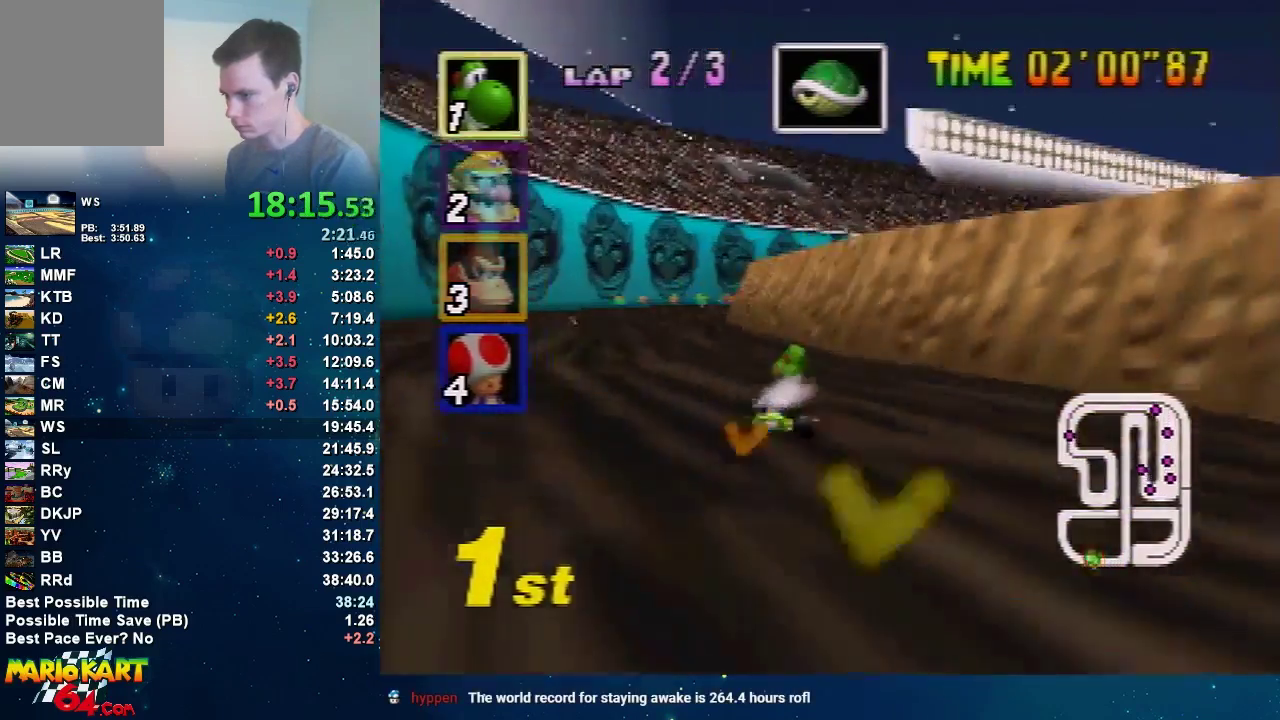
{"buttons": [], "left_stick": "left", "events": [[100, "left_stick", "center"], [167, "left_stick", "right"], [434, "left_stick", "center"], [501, "left_stick", "left"]]}
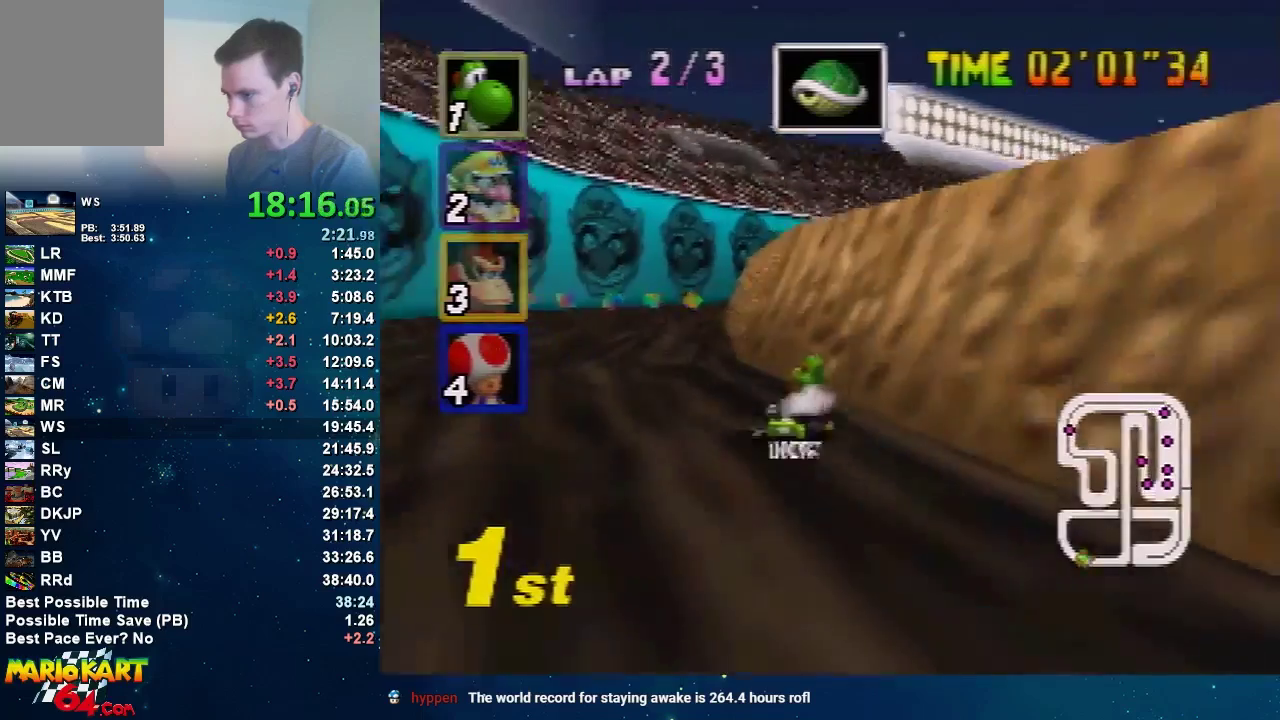
{"buttons": [], "left_stick": "up-right", "events": [[367, "left_stick", "up-left"], [467, "left_stick", "up-right"]]}
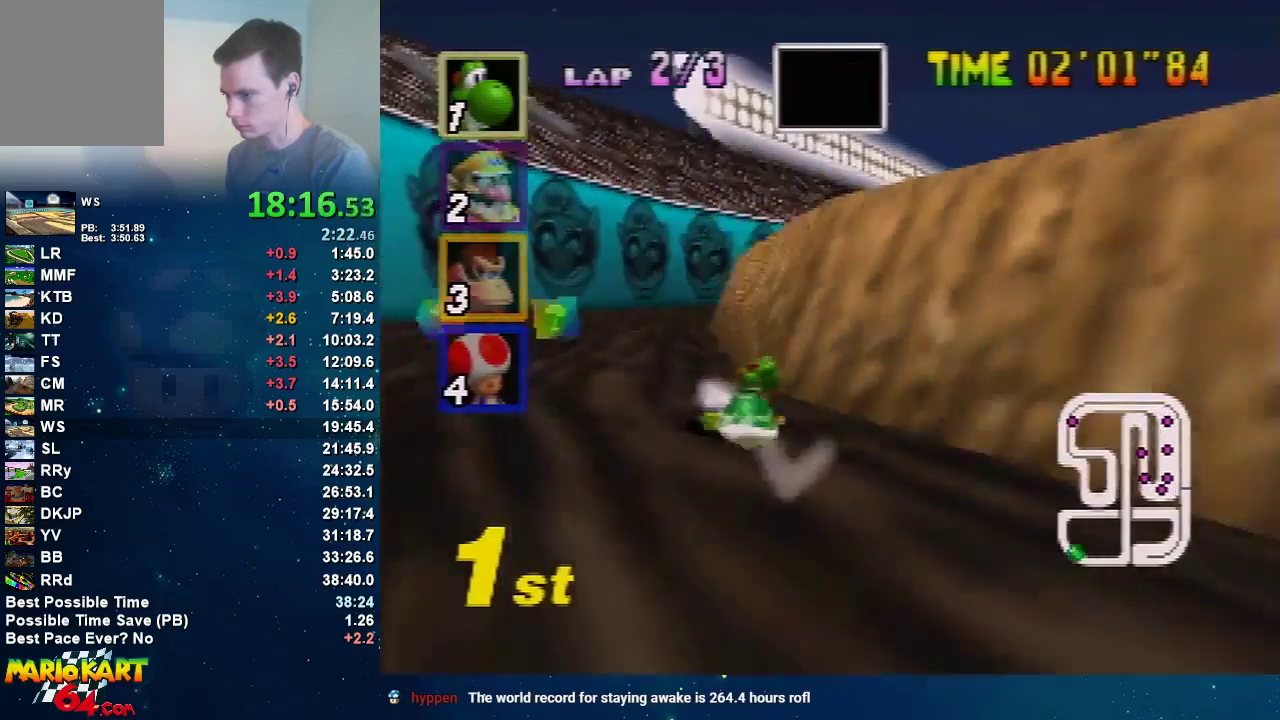
{"buttons": [], "left_stick": "left", "events": [[34, "left_stick", "left"], [267, "left_stick", "right"], [501, "left_stick", "left"]]}
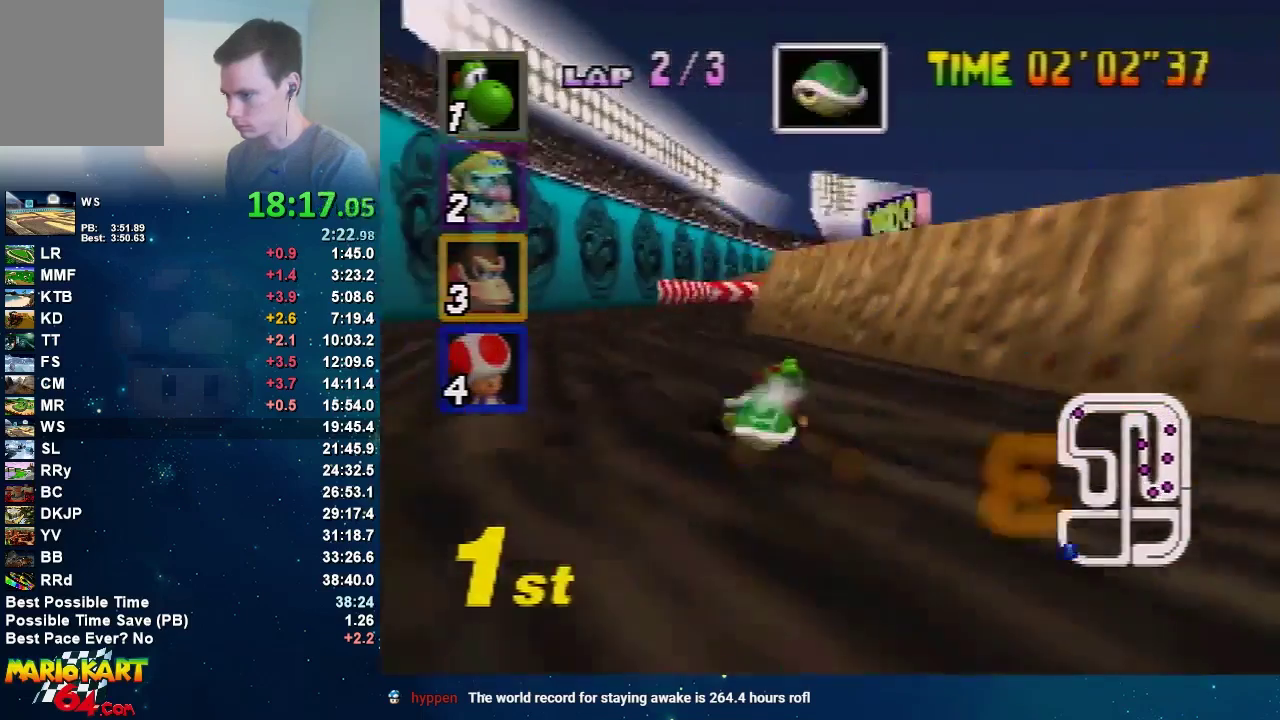
{"buttons": [], "left_stick": "right", "events": [[100, "left_stick", "center"], [300, "left_stick", "right"]]}
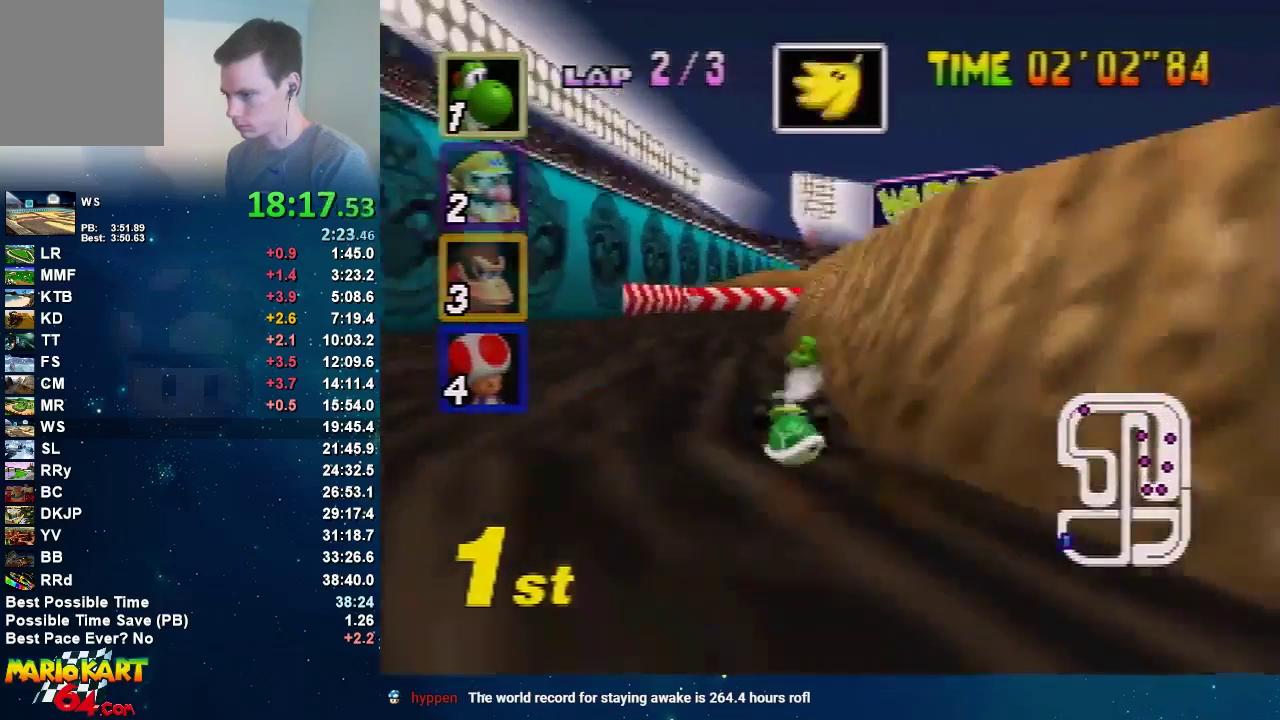
{"buttons": [], "left_stick": "left", "events": [[134, "left_stick", "left"]]}
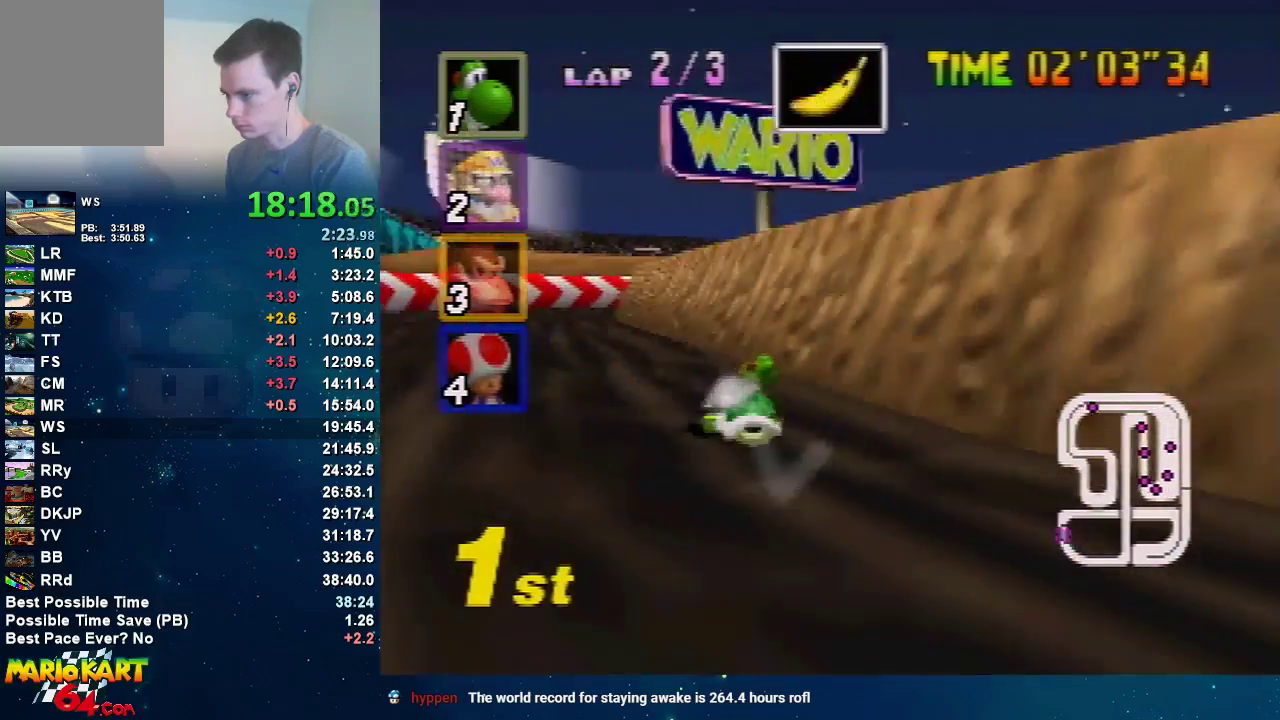
{"buttons": [], "left_stick": "right", "events": [[133, "left_stick", "up-right"], [233, "left_stick", "left"], [400, "left_stick", "right"]]}
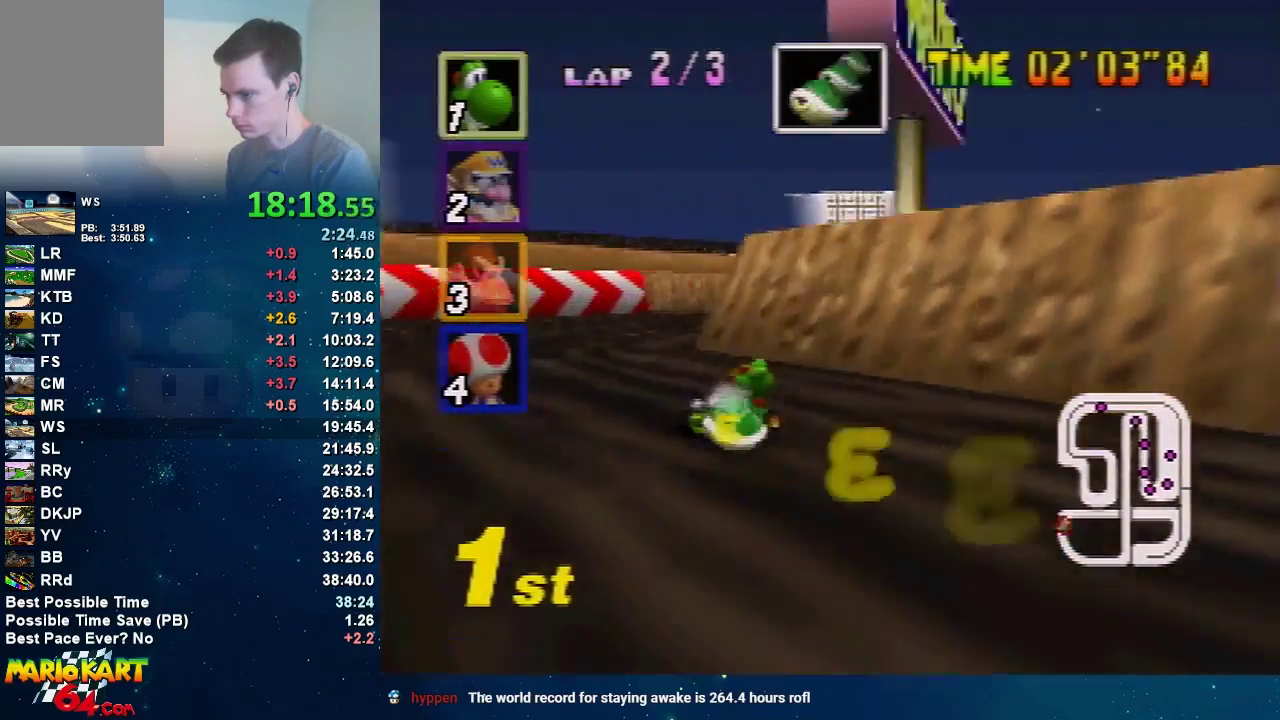
{"buttons": [], "left_stick": "right", "events": [[301, "left_stick", "up"], [367, "left_stick", "right"]]}
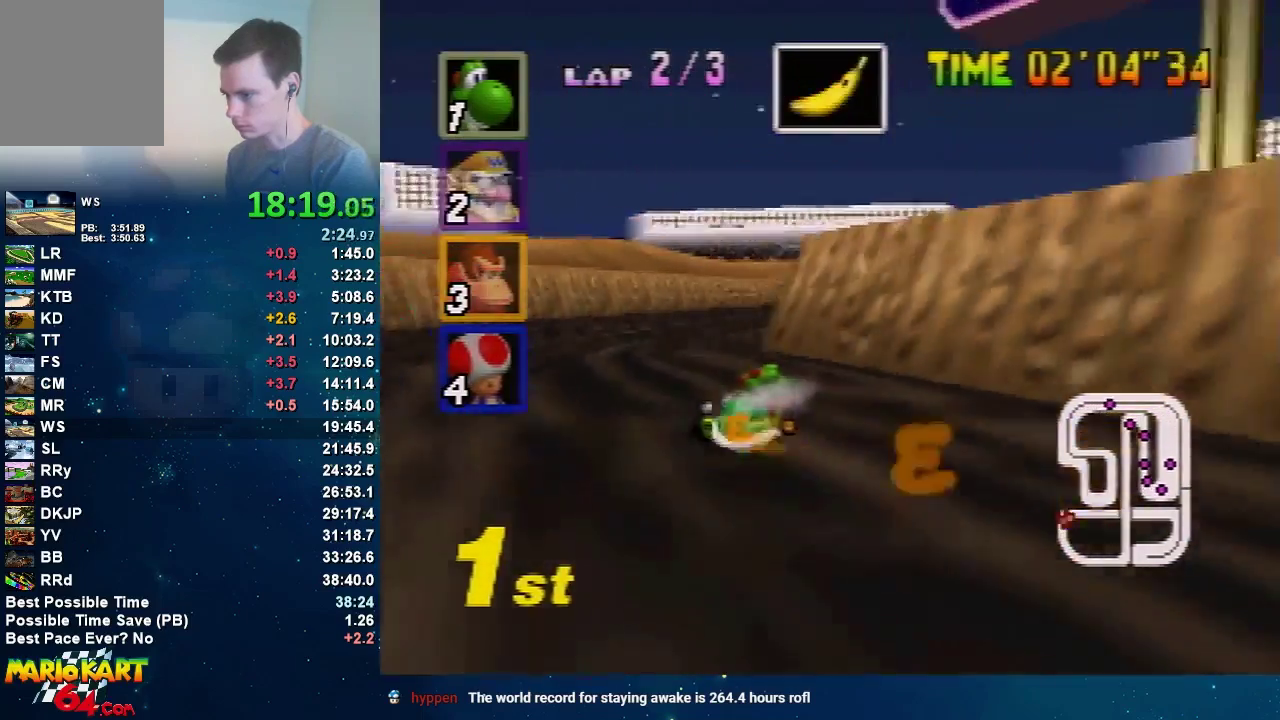
{"buttons": [], "left_stick": "up-right", "events": [[200, "left_stick", "left"], [400, "left_stick", "center"], [467, "left_stick", "up-right"]]}
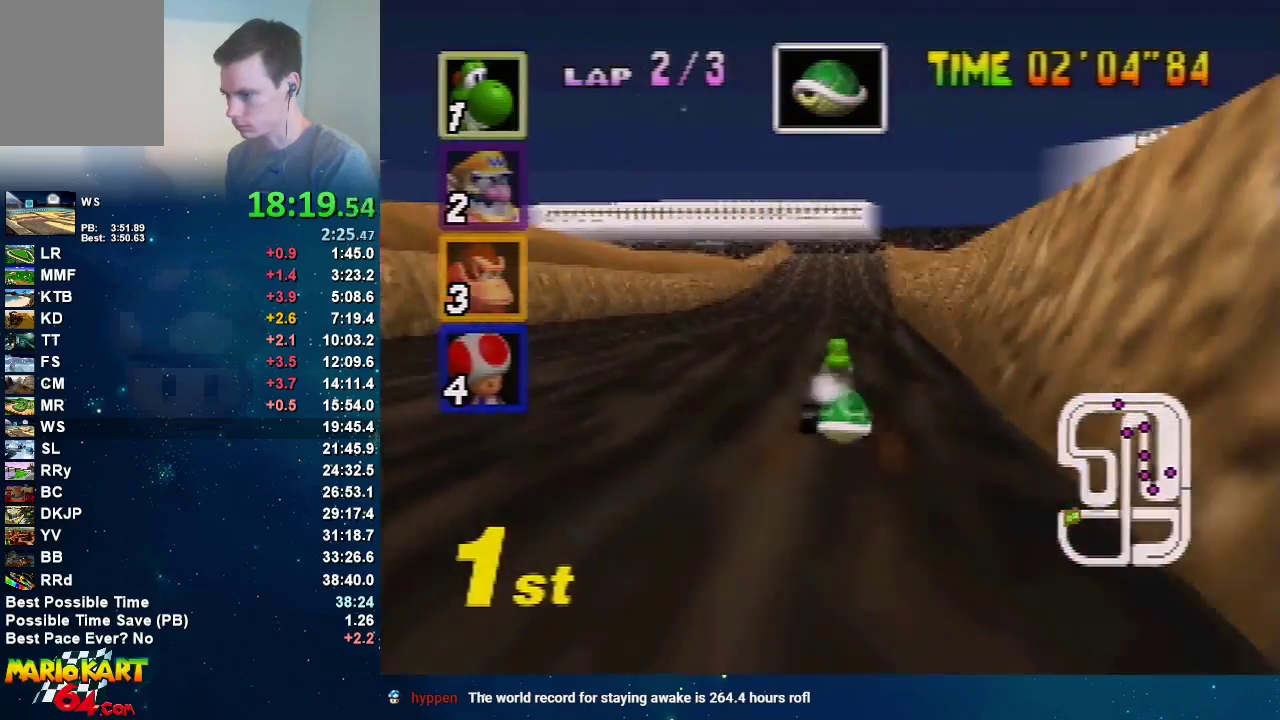
{"buttons": [], "left_stick": "right", "events": [[34, "left_stick", "center"], [301, "left_stick", "right"]]}